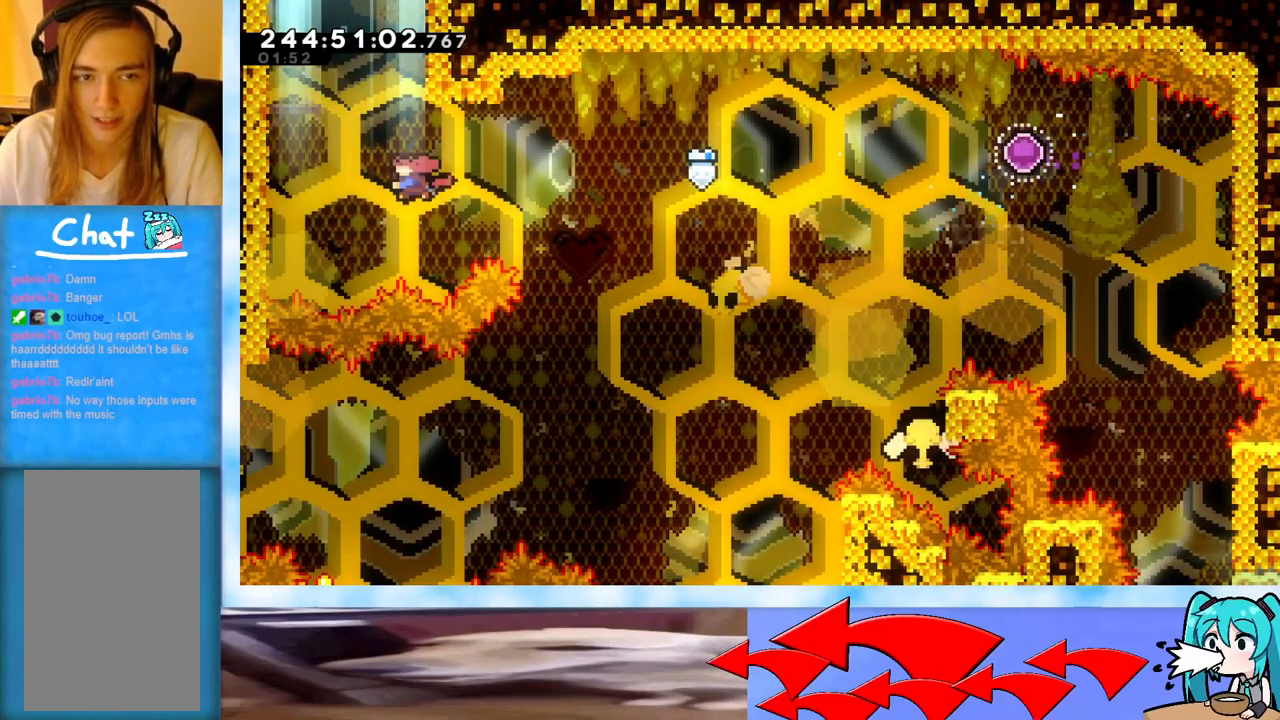
Gameplay with keyboard; each line is a JSON object with the keys held at the frame after it. "events" lists presses ("down") and releases ("up") of "dash", "demo", "down", "grab", "j2", "jump", "left", "pause", "right" and "up" between this image and that frame as [ms after this image, input, new state], when the widget could be followed in between. No other keys are recorded. Mouse input is not recorded. Key names are as the overlay labels them; some are game actions (e.g. jump) rather than physical keys.
{"keys": ["grab", "j2", "jump"], "events": [[17, "dash", "down"], [117, "dash", "up"], [150, "grab", "down"], [200, "up", "up"], [284, "jump", "down"], [284, "left", "up"], [434, "j2", "down"]]}
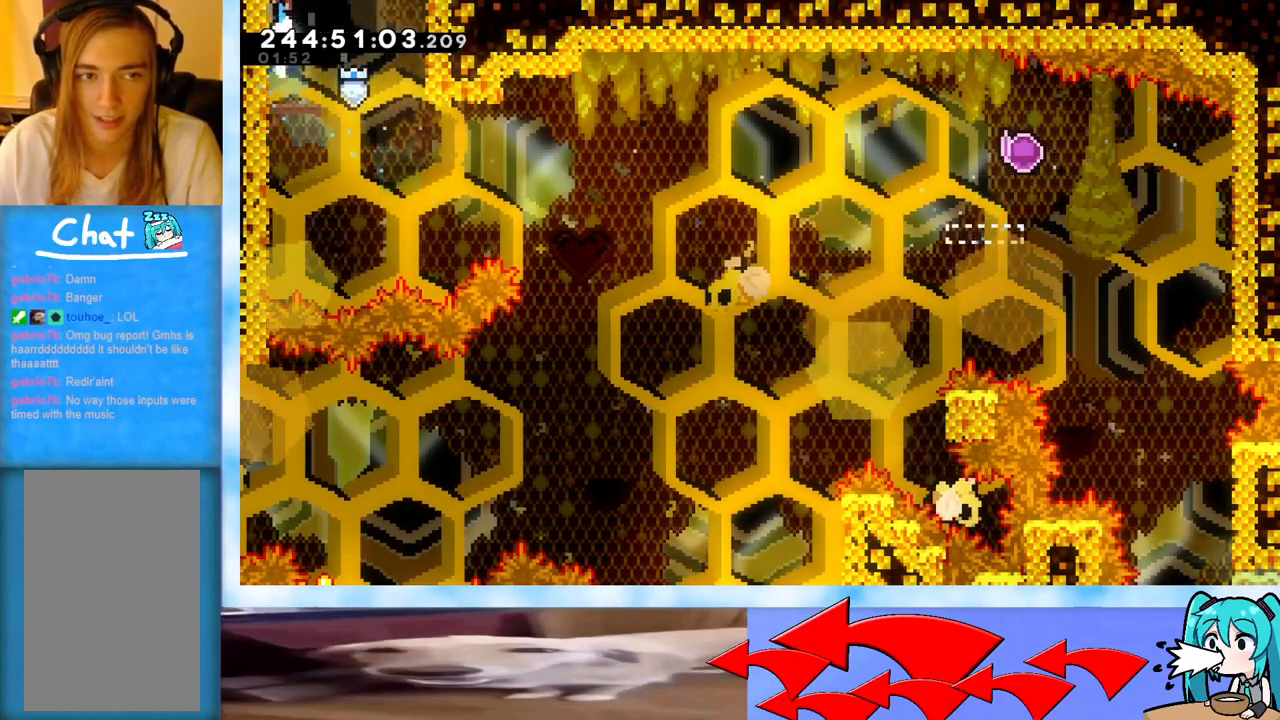
{"keys": [], "events": [[16, "j2", "up"], [66, "j2", "down"], [166, "grab", "up"], [166, "j2", "up"], [166, "jump", "up"]]}
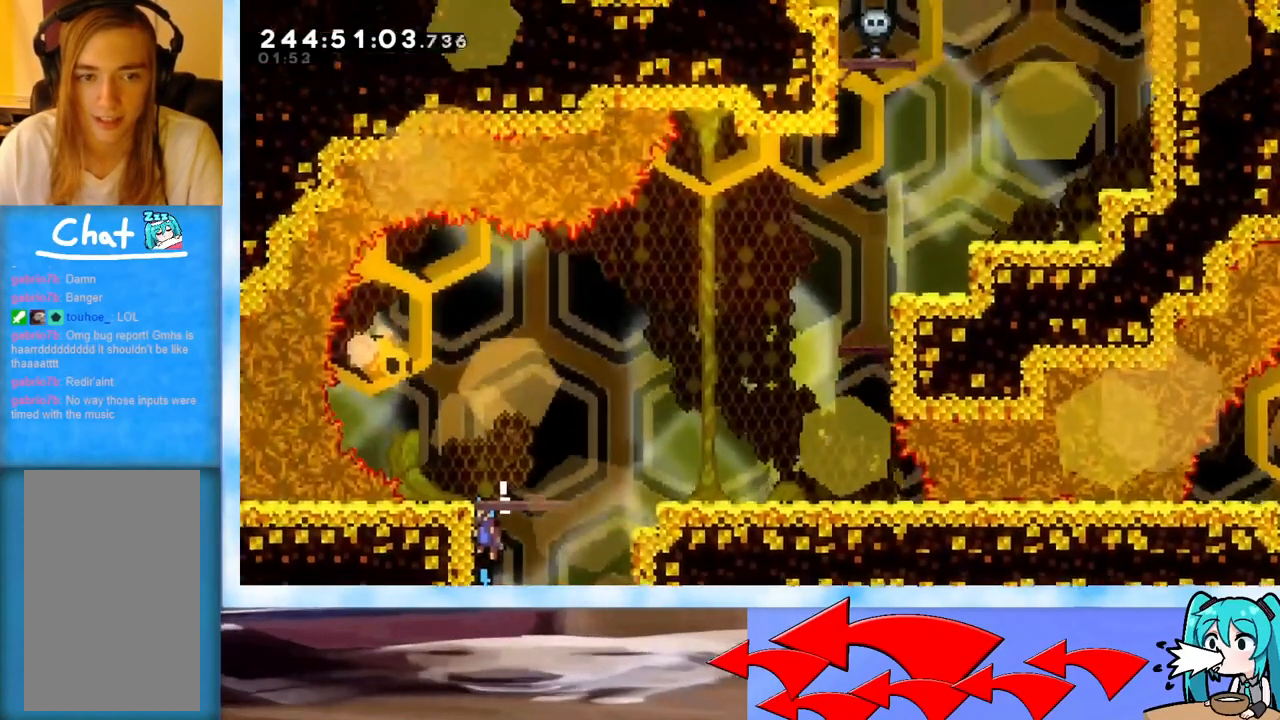
{"keys": ["jump", "right", "up"], "events": [[184, "jump", "down"], [234, "right", "down"], [467, "up", "down"]]}
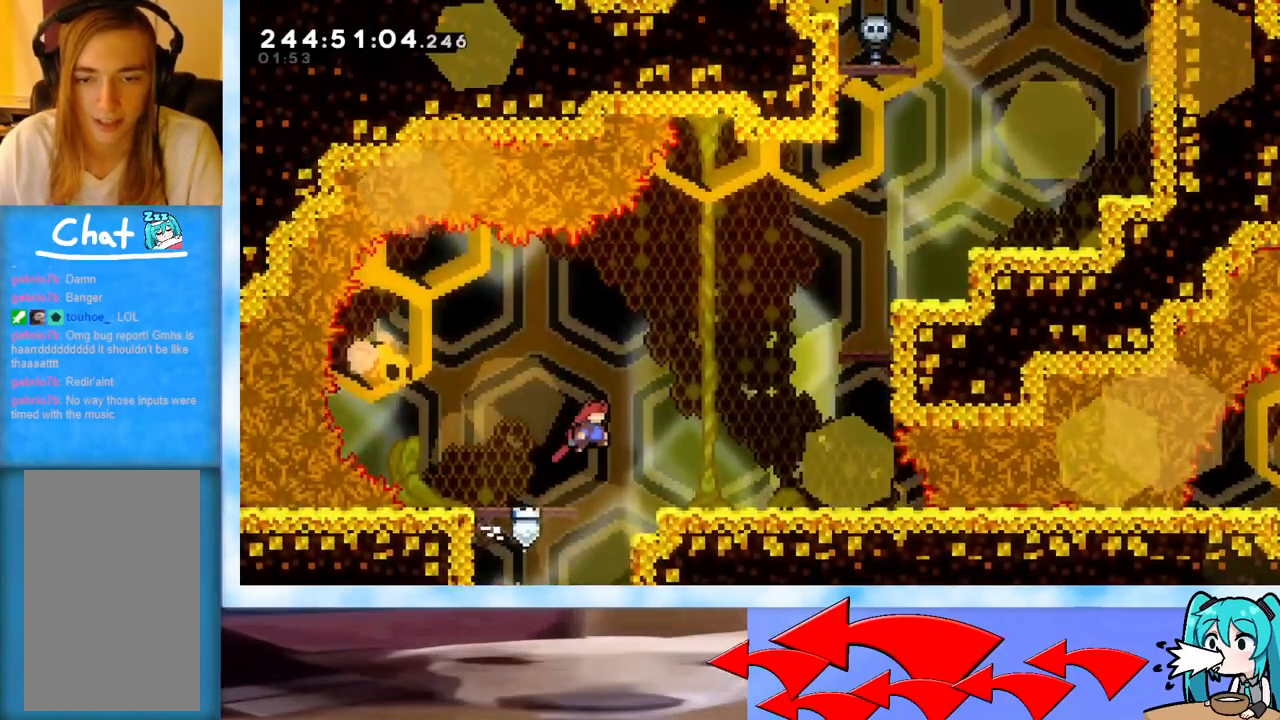
{"keys": ["grab", "right", "up"], "events": [[250, "jump", "up"], [300, "dash", "down"], [433, "dash", "up"], [483, "grab", "down"]]}
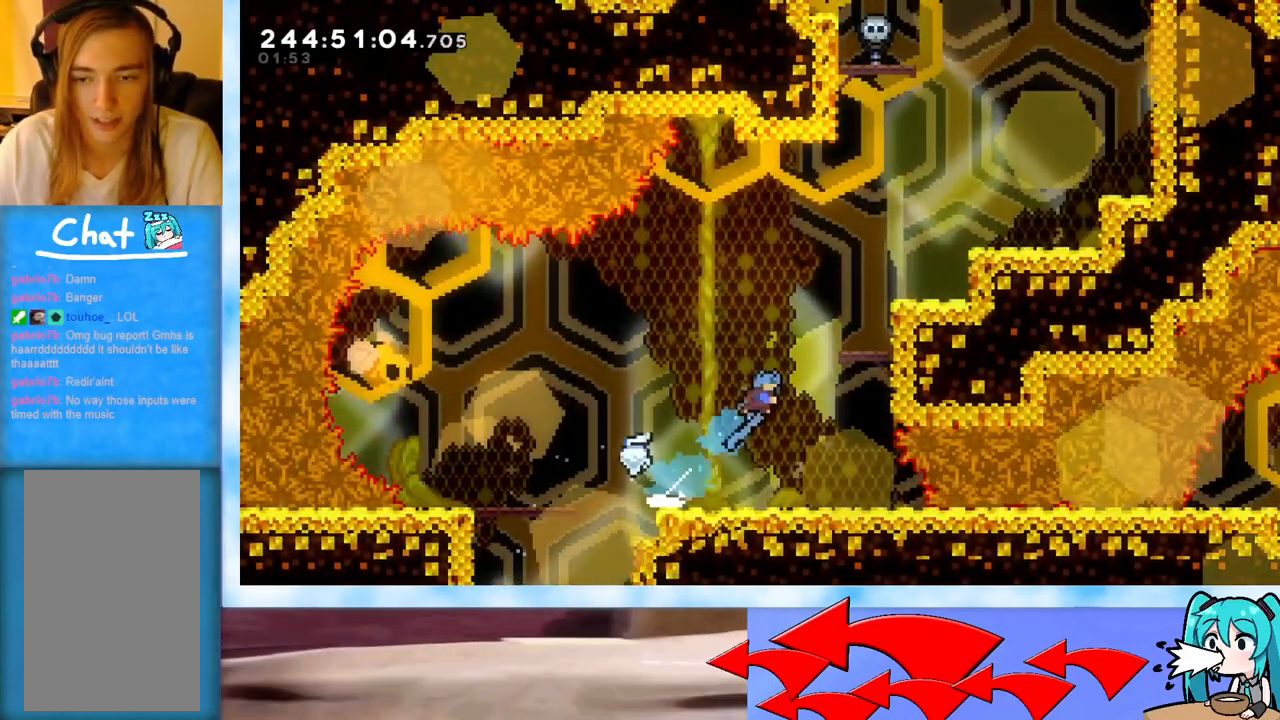
{"keys": ["jump"], "events": [[117, "grab", "up"], [167, "right", "up"], [167, "up", "up"], [451, "jump", "down"]]}
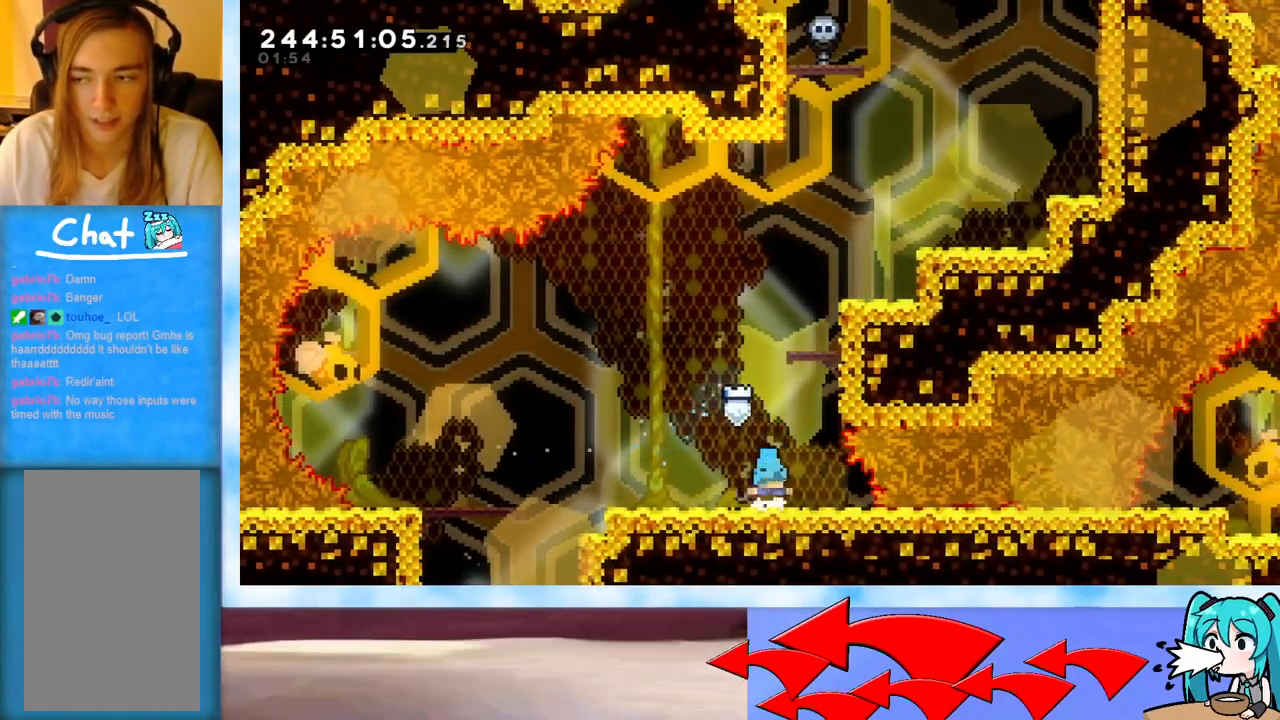
{"keys": ["grab", "jump", "right", "up"], "events": [[183, "right", "down"], [183, "up", "down"], [233, "jump", "up"], [283, "dash", "down"], [333, "dash", "up"], [417, "grab", "down"], [467, "jump", "down"]]}
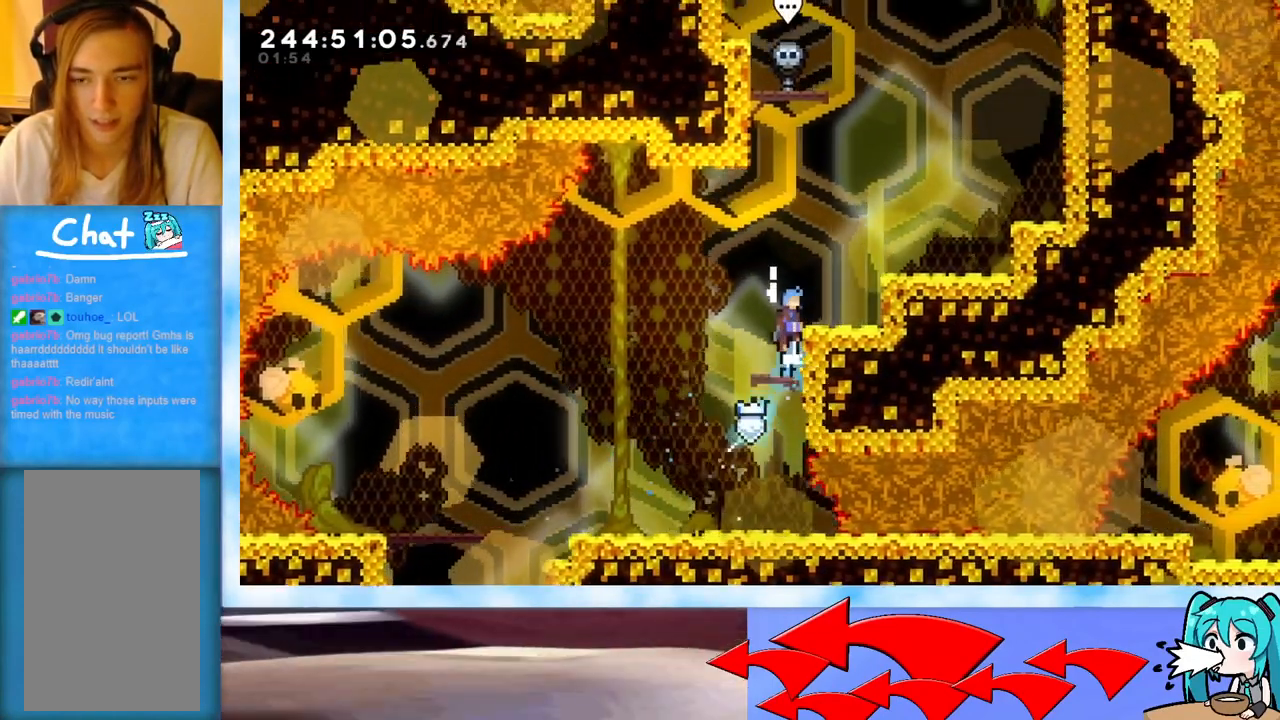
{"keys": ["right"], "events": [[50, "j2", "down"], [200, "j2", "up"], [250, "up", "up"], [434, "jump", "up"], [484, "grab", "up"]]}
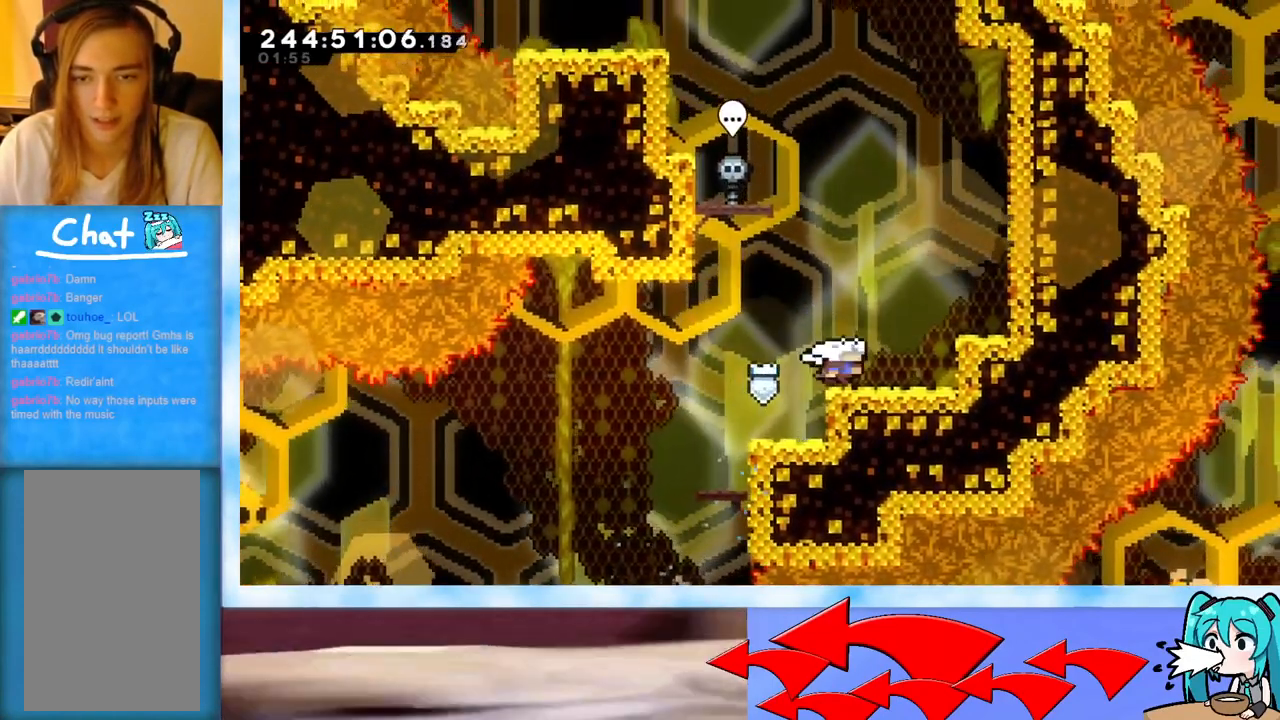
{"keys": ["grab", "left", "up"], "events": [[16, "right", "up"], [66, "jump", "down"], [66, "left", "down"], [66, "up", "down"], [300, "jump", "up"], [350, "dash", "down"], [450, "dash", "up"], [483, "grab", "down"]]}
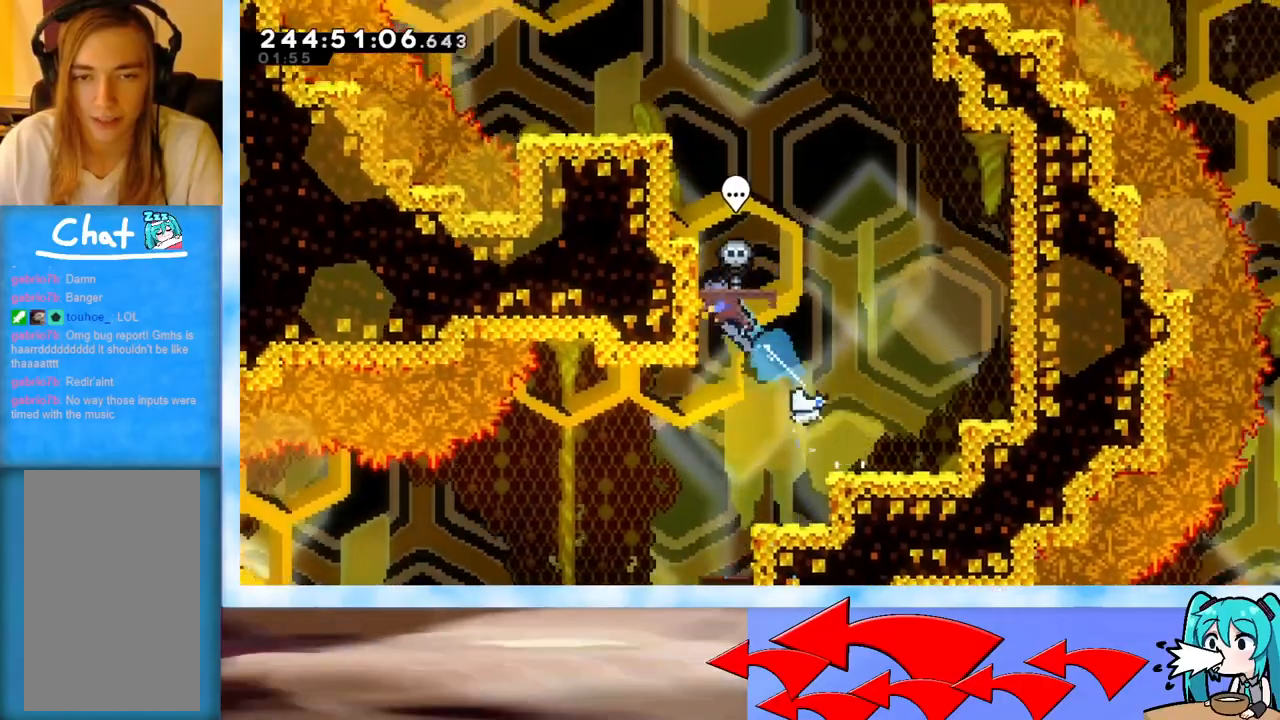
{"keys": ["grab", "j2", "jump", "left", "up"], "events": [[84, "jump", "down"], [217, "j2", "down"], [367, "j2", "up"], [451, "j2", "down"]]}
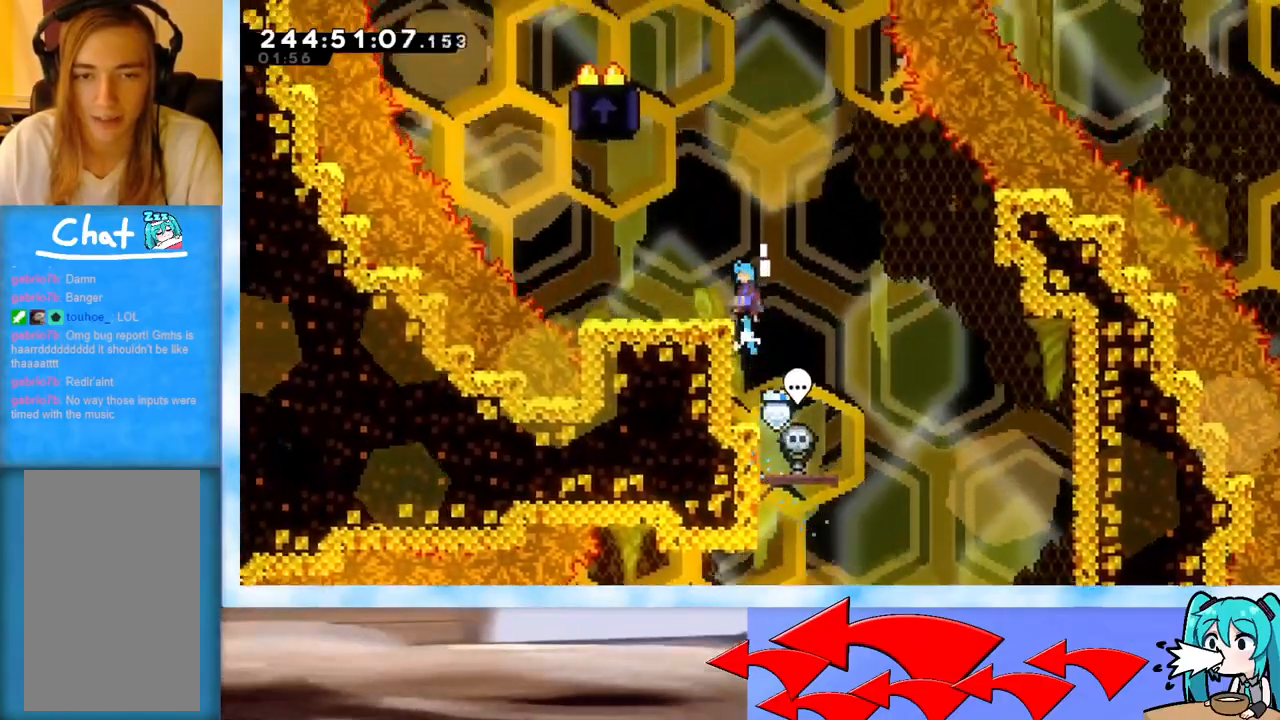
{"keys": ["jump", "up"], "events": [[116, "grab", "up"], [116, "j2", "up"], [116, "jump", "up"], [300, "left", "up"], [383, "jump", "down"]]}
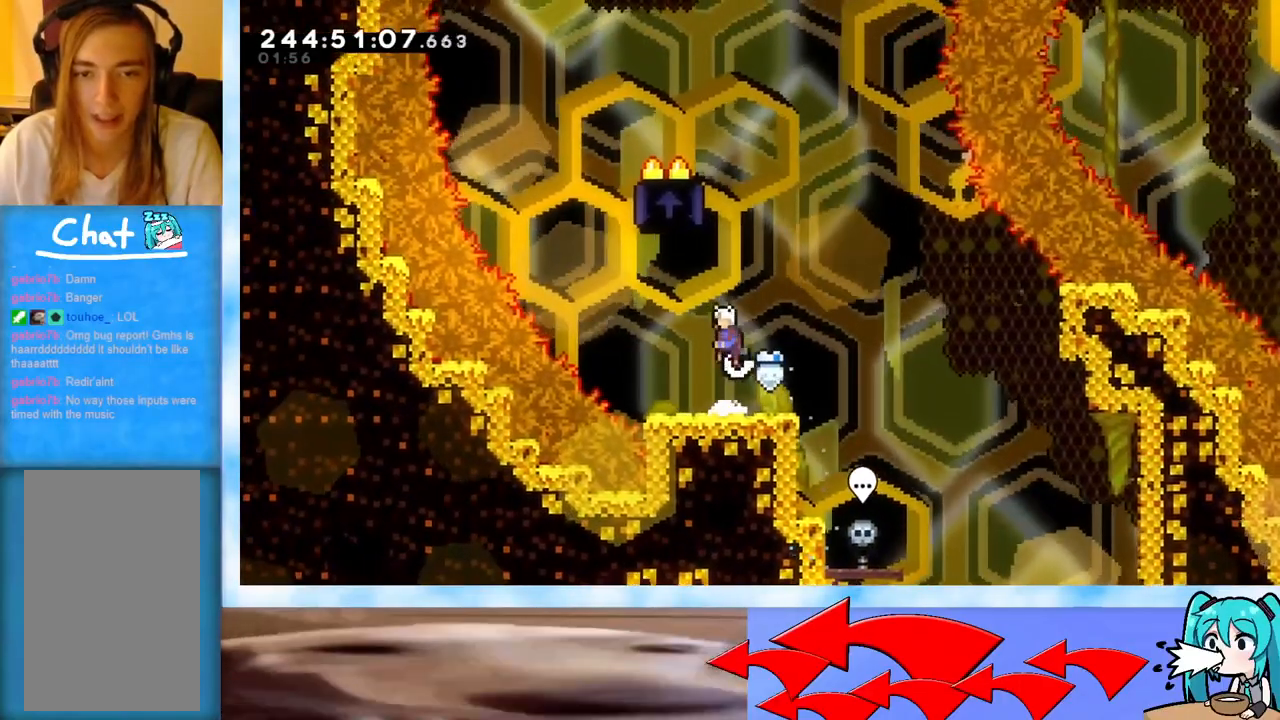
{"keys": ["grab", "left"], "events": [[17, "dash", "down"], [17, "jump", "up"], [167, "dash", "up"], [200, "grab", "down"], [350, "left", "down"], [350, "up", "up"]]}
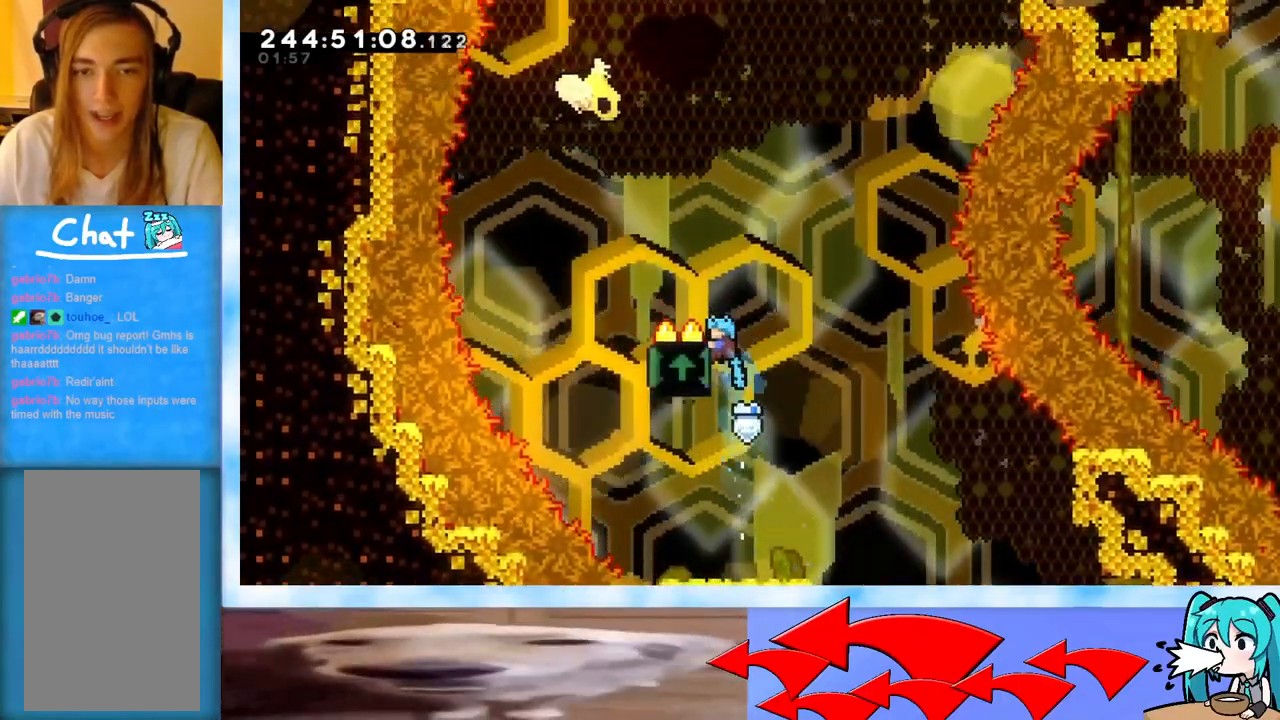
{"keys": ["grab"], "events": [[33, "left", "up"]]}
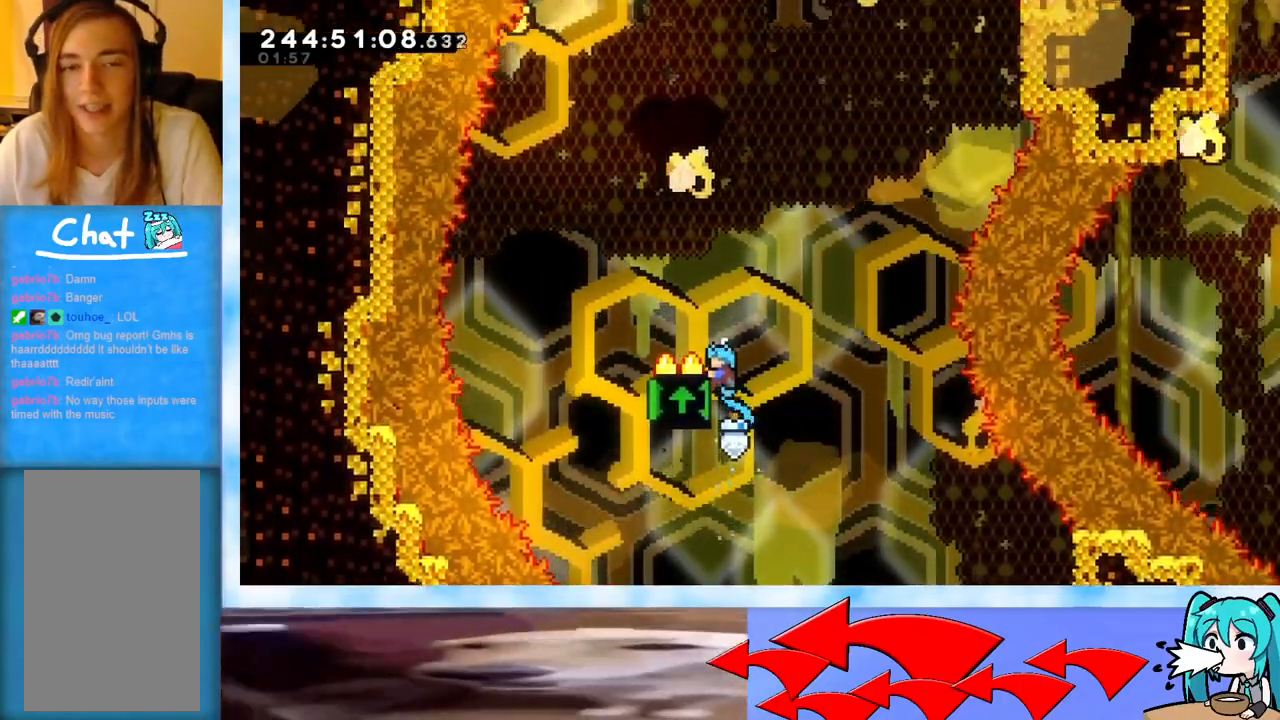
{"keys": ["grab"], "events": []}
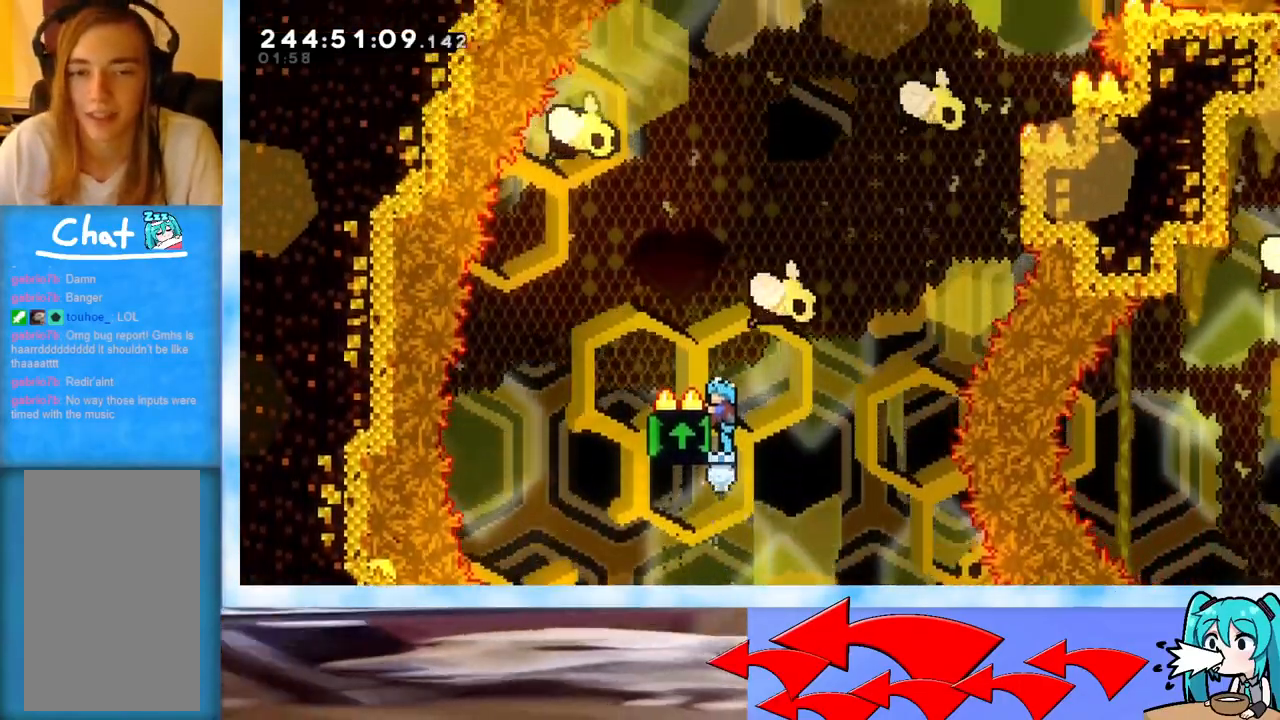
{"keys": ["grab"], "events": []}
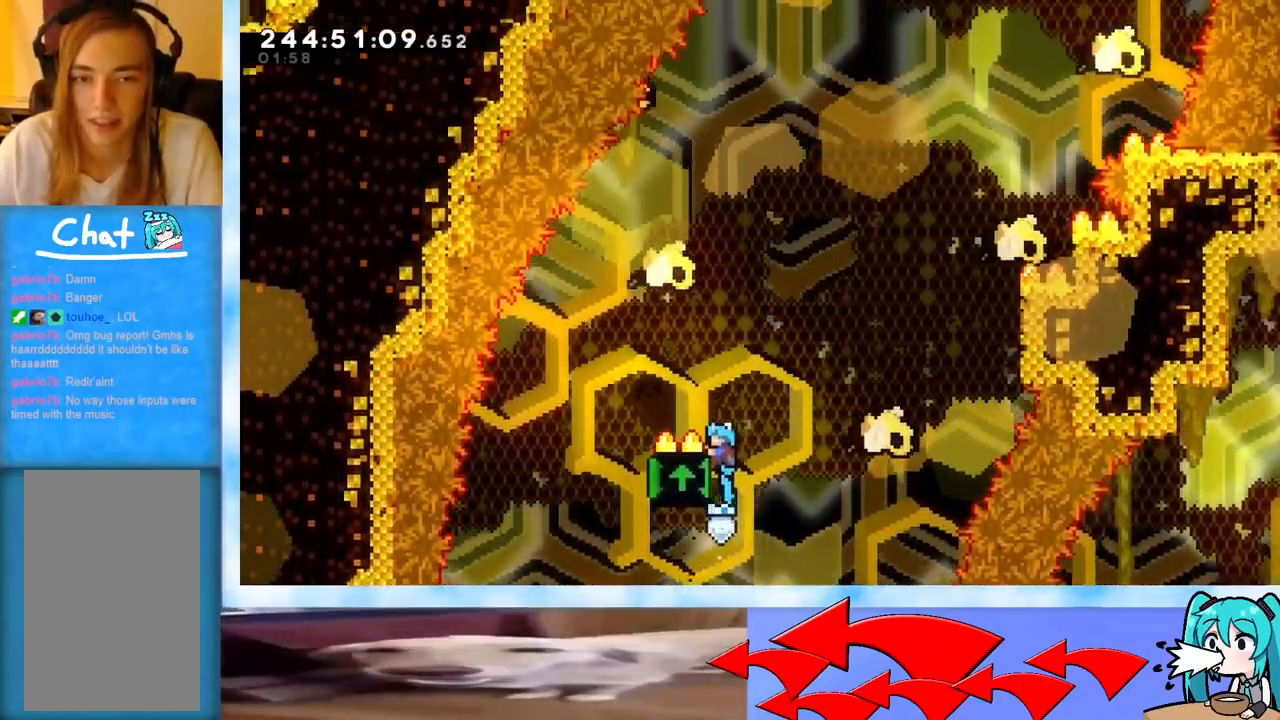
{"keys": ["grab"], "events": [[284, "left", "down"], [467, "left", "up"]]}
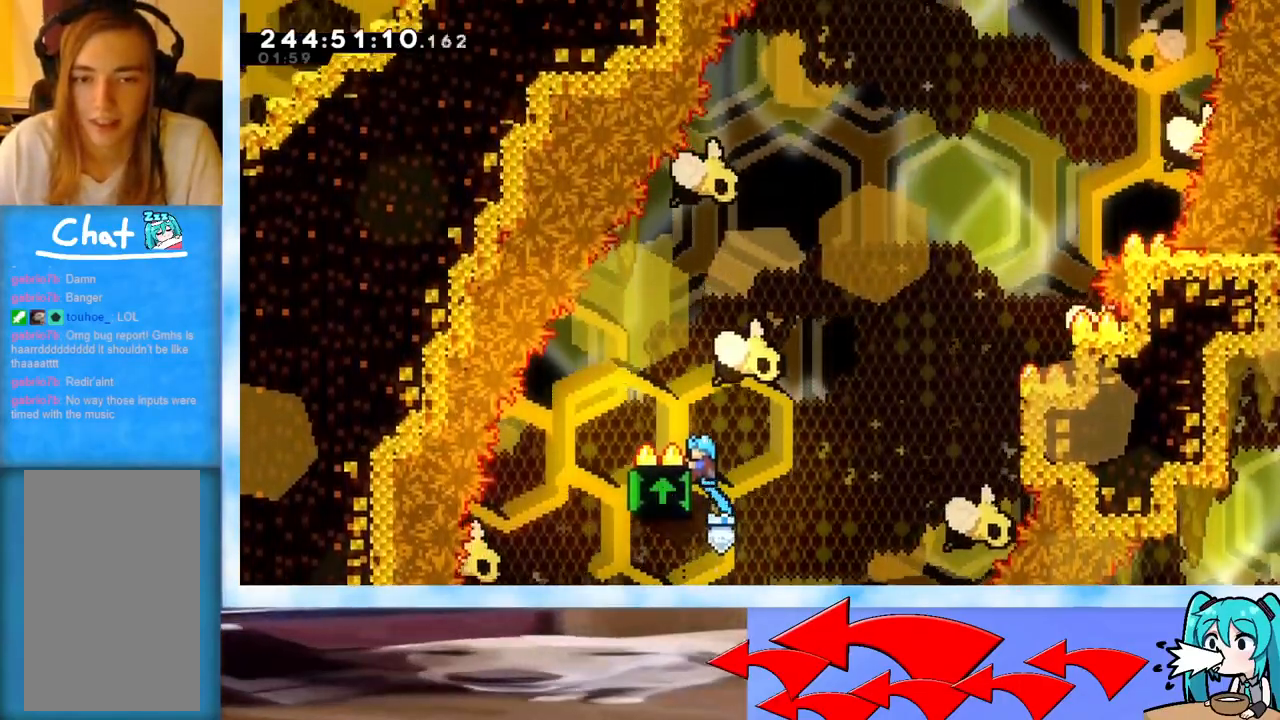
{"keys": ["grab", "right"], "events": [[383, "right", "down"]]}
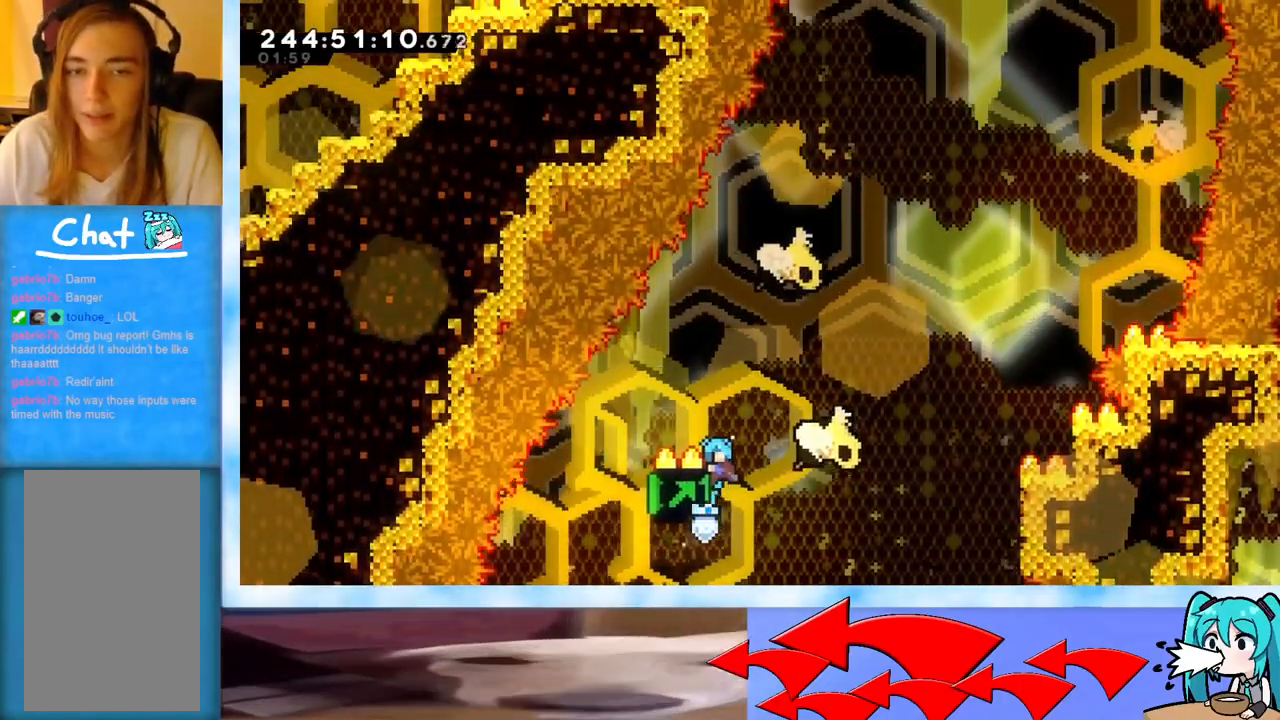
{"keys": ["grab", "right"], "events": []}
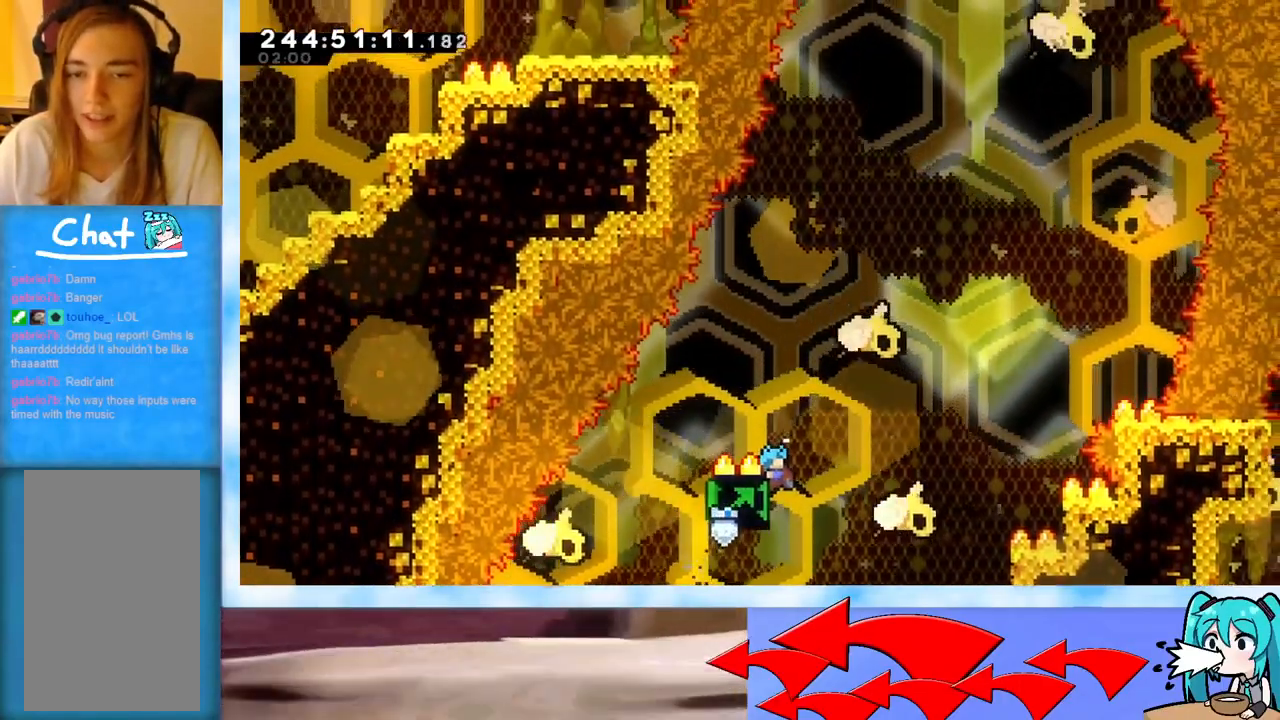
{"keys": ["grab", "right"], "events": []}
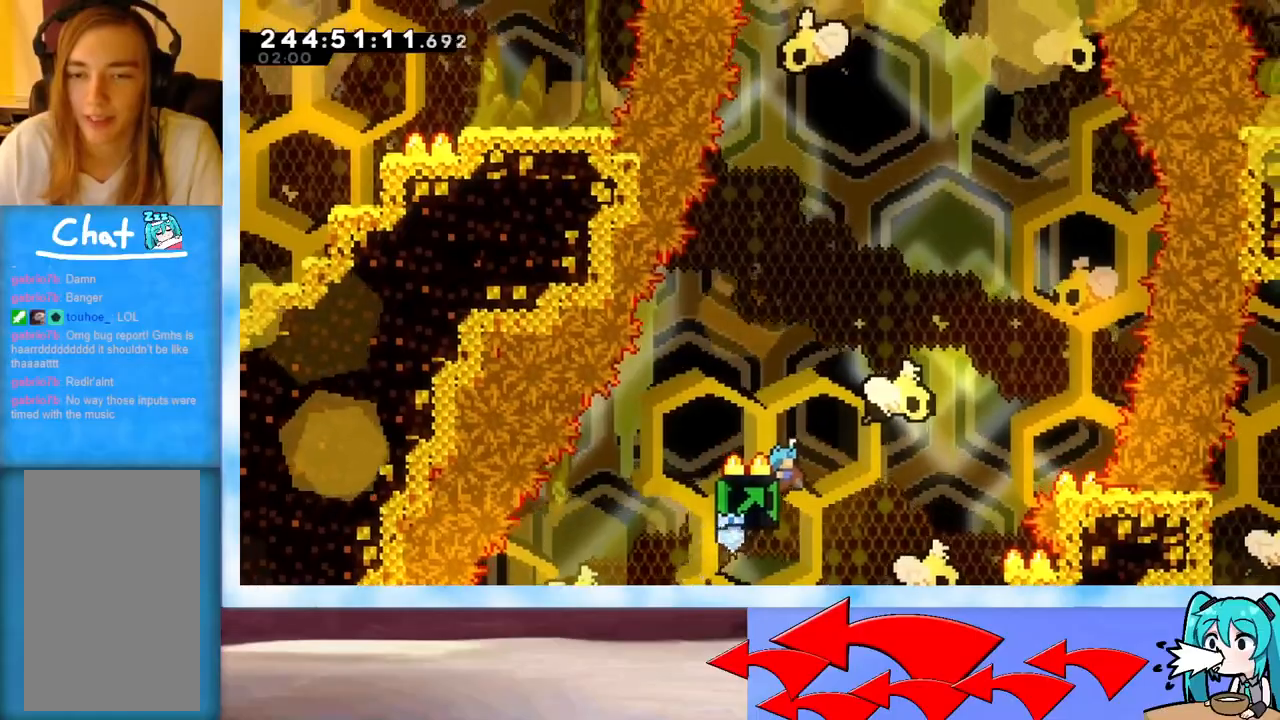
{"keys": ["grab"], "events": [[434, "right", "up"]]}
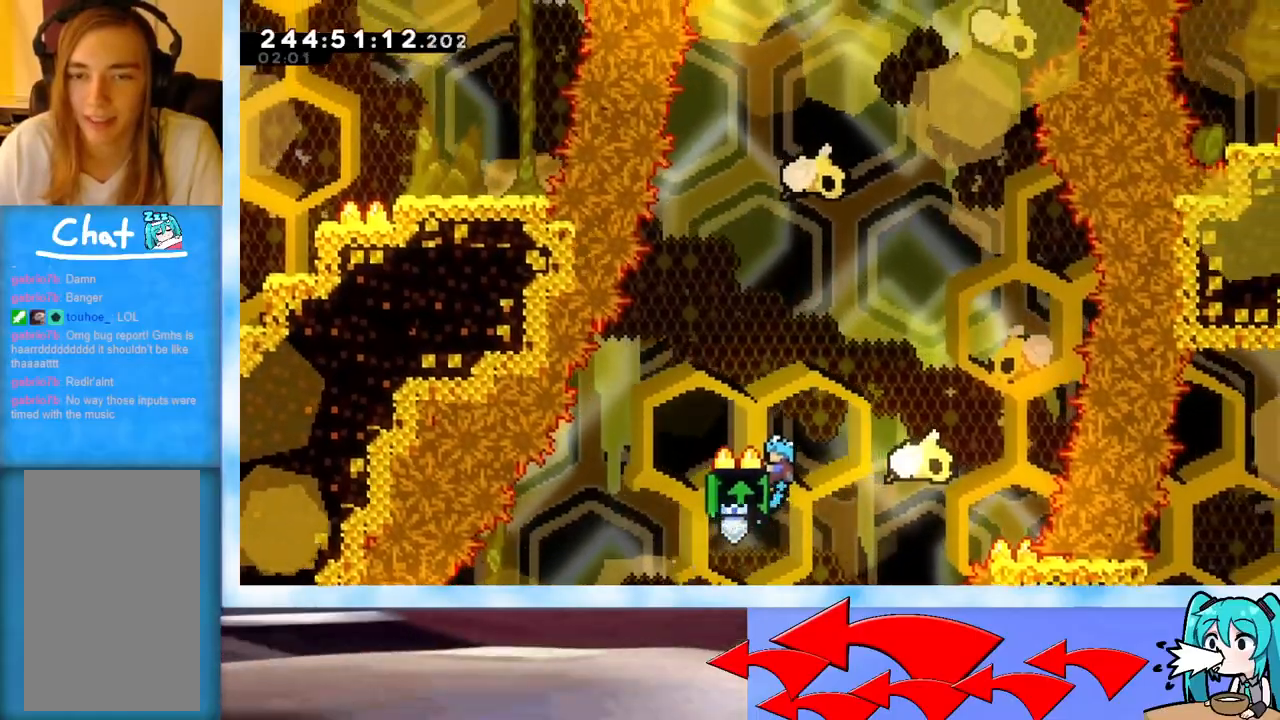
{"keys": ["grab"], "events": [[167, "right", "down"], [400, "right", "up"]]}
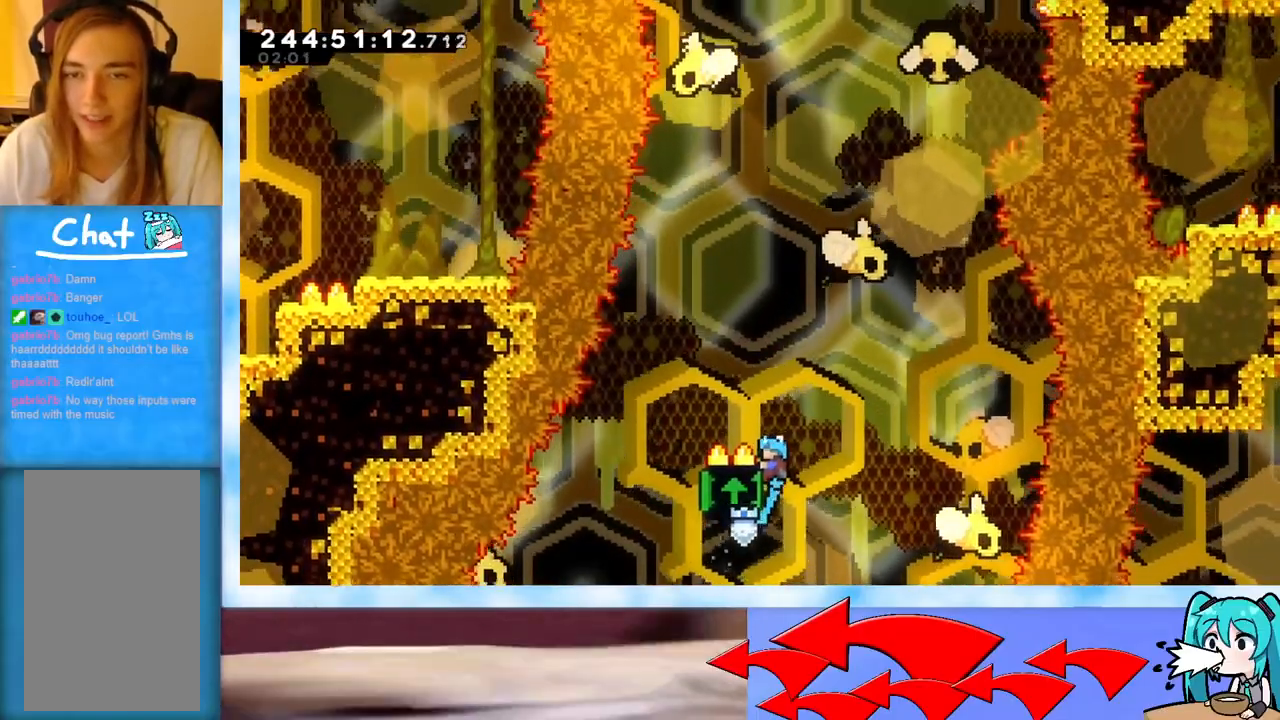
{"keys": ["grab", "left"], "events": [[34, "right", "down"], [134, "right", "up"], [418, "left", "down"]]}
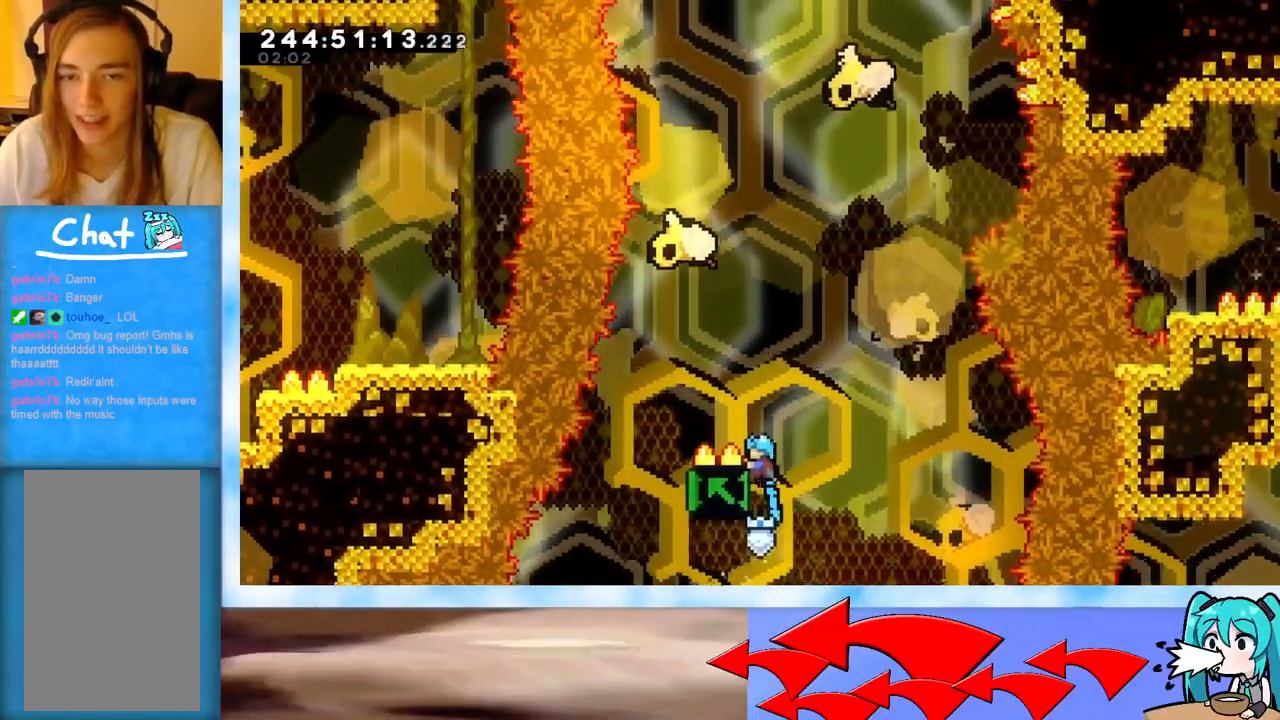
{"keys": ["grab", "left"], "events": [[300, "left", "up"], [434, "left", "down"]]}
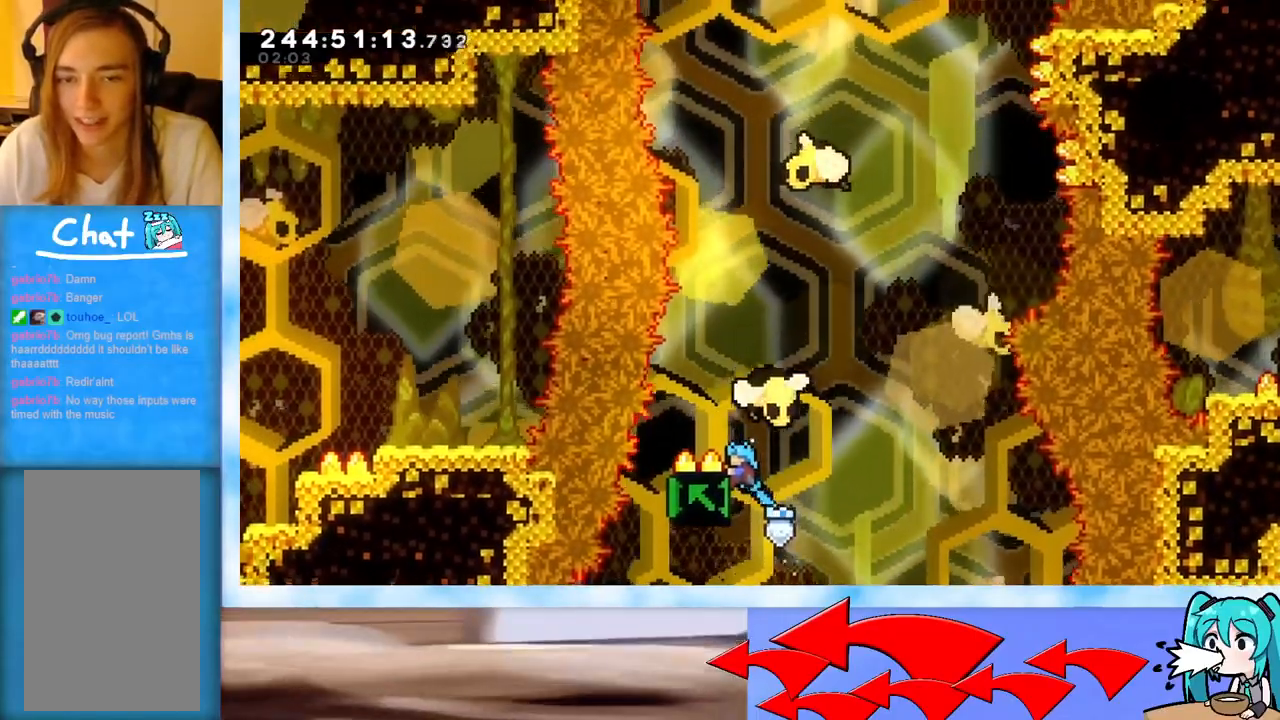
{"keys": ["grab", "right"], "events": [[67, "left", "up"], [317, "right", "down"], [351, "right", "up"], [451, "right", "down"]]}
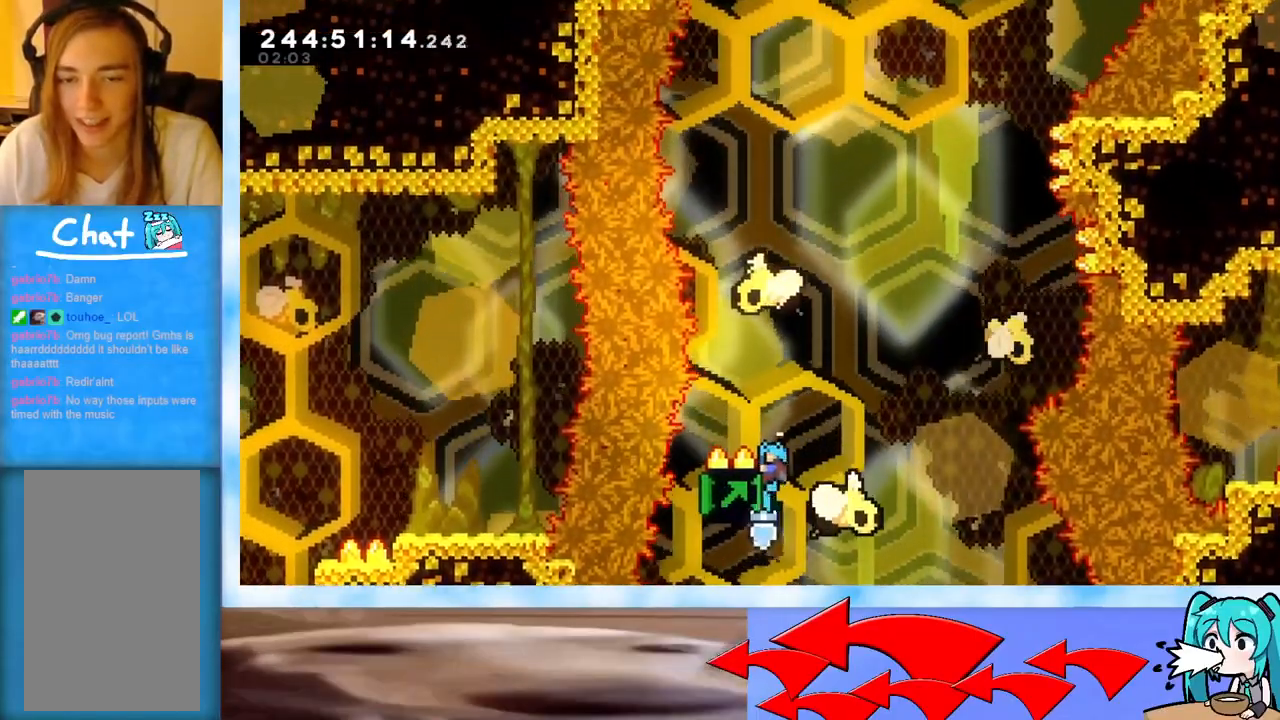
{"keys": ["down", "grab", "right"], "events": [[484, "down", "down"]]}
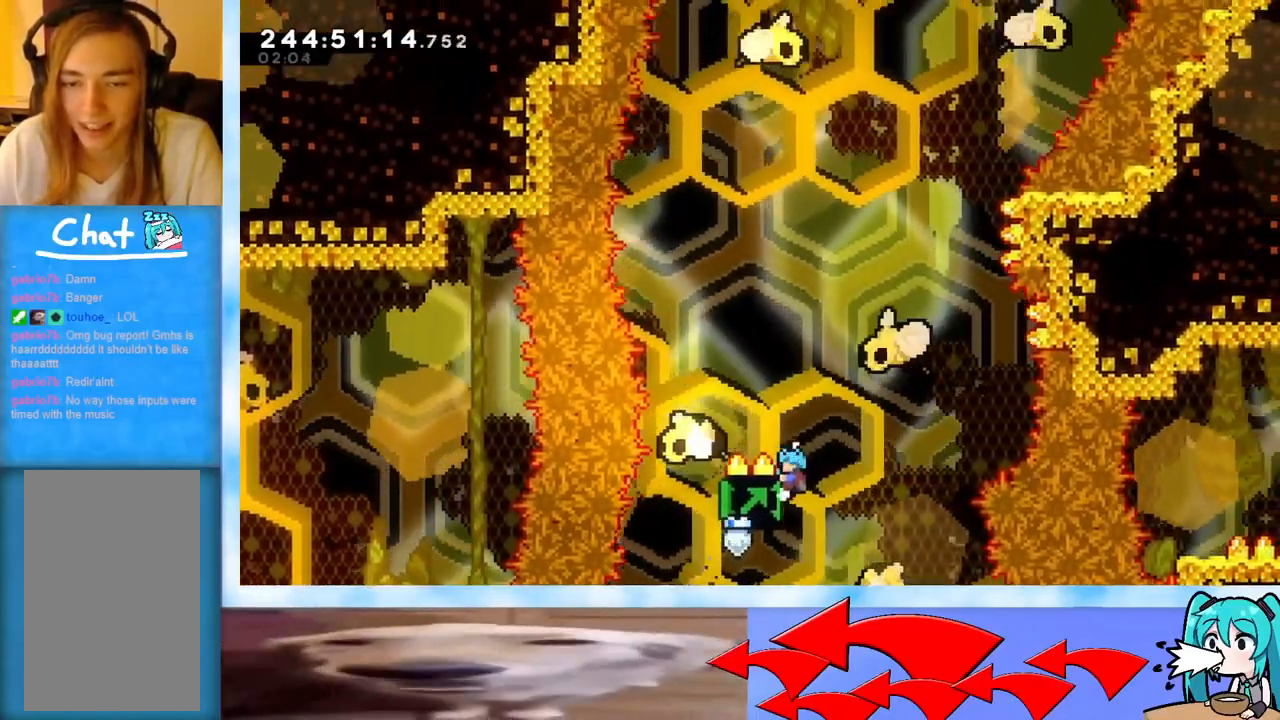
{"keys": ["grab", "right"], "events": [[117, "down", "up"]]}
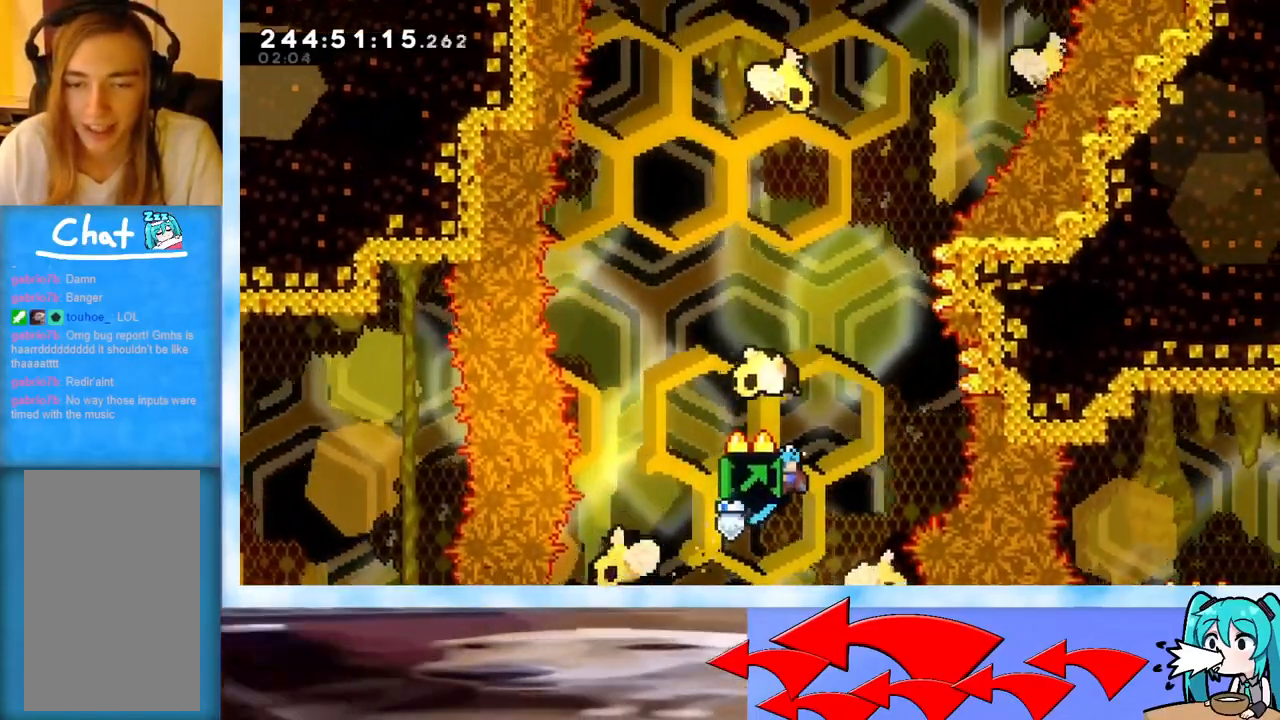
{"keys": ["grab"], "events": [[284, "right", "up"]]}
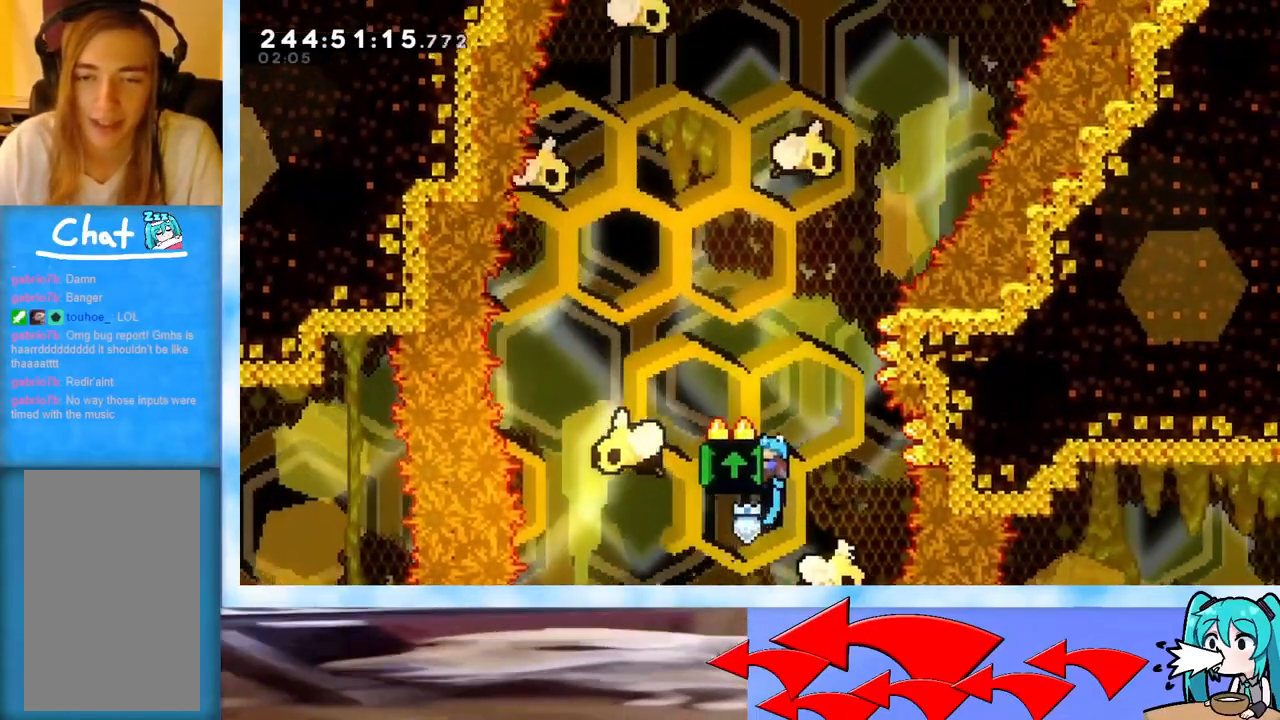
{"keys": ["grab"], "events": [[50, "left", "down"], [201, "left", "up"], [251, "up", "down"], [384, "up", "up"]]}
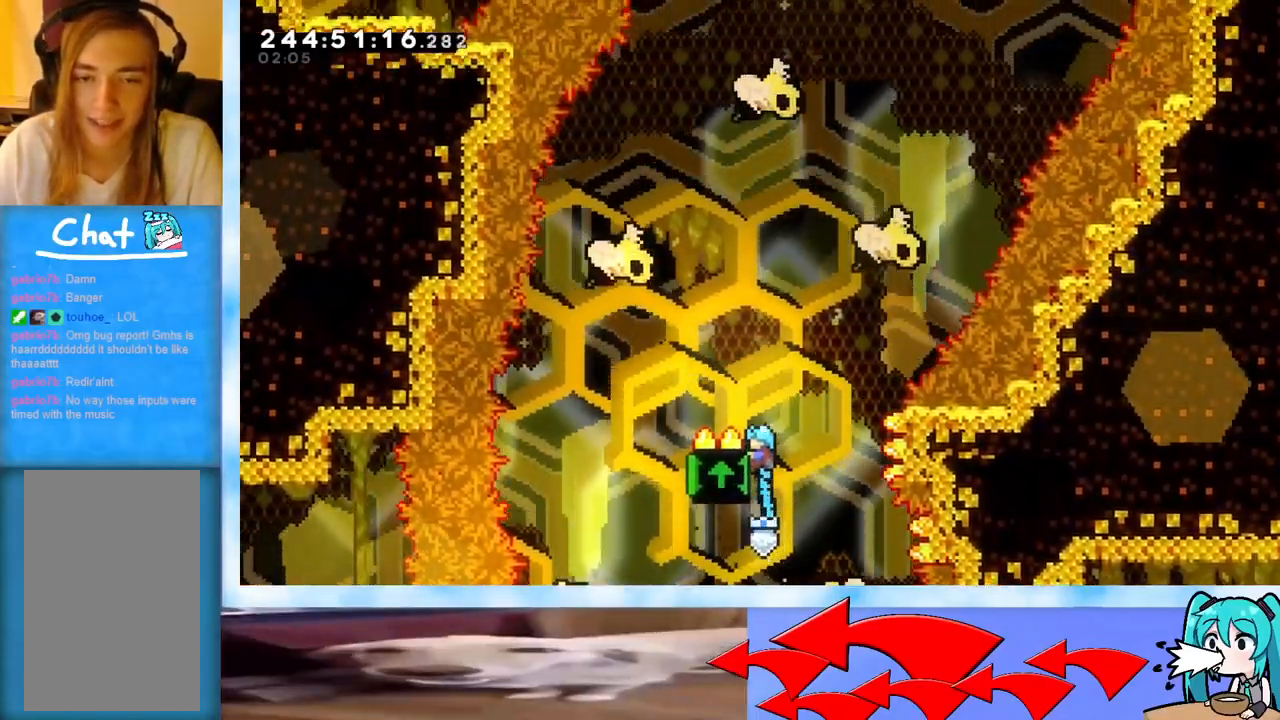
{"keys": ["grab", "left"], "events": [[217, "left", "down"]]}
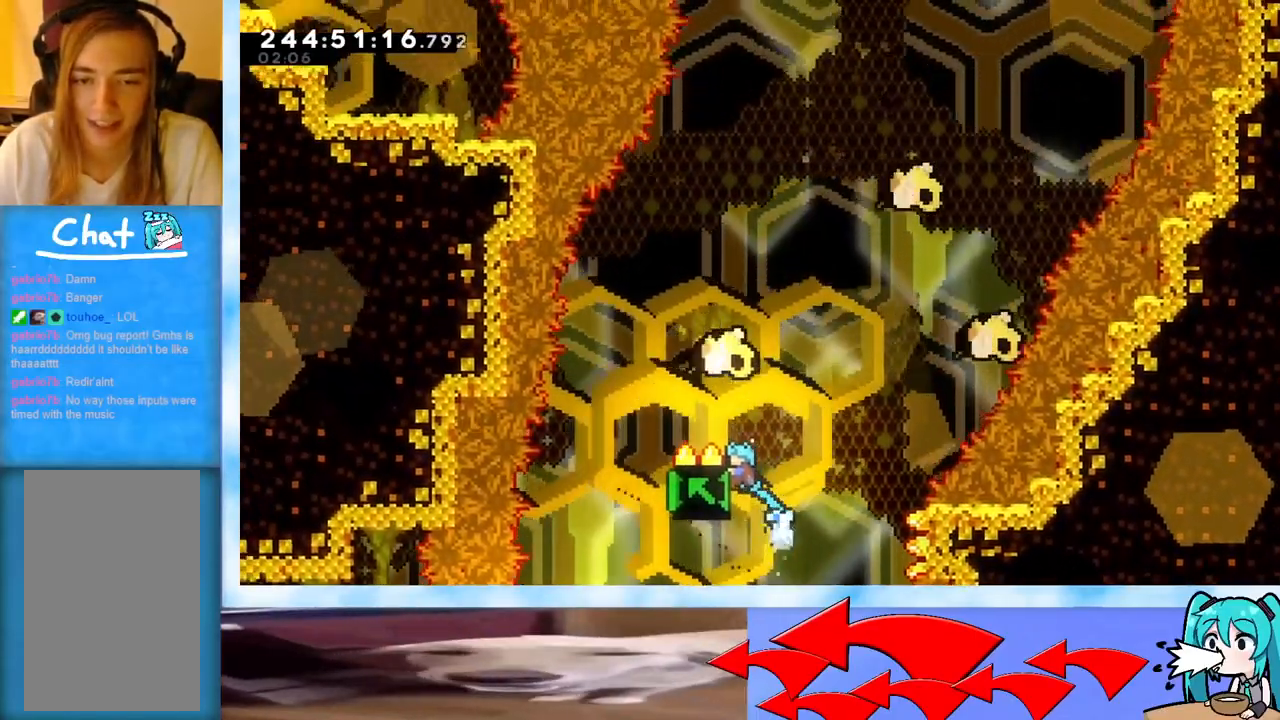
{"keys": ["grab"], "events": [[267, "left", "up"]]}
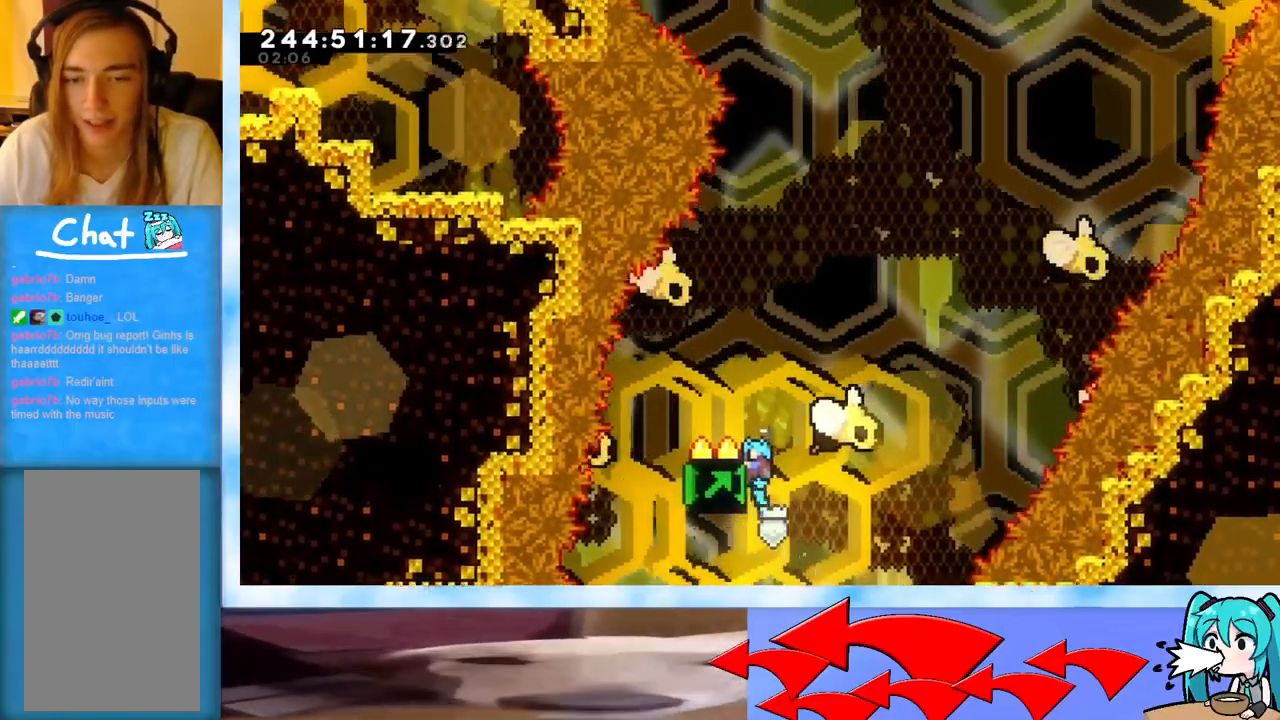
{"keys": ["grab"], "events": [[17, "right", "down"], [250, "right", "up"]]}
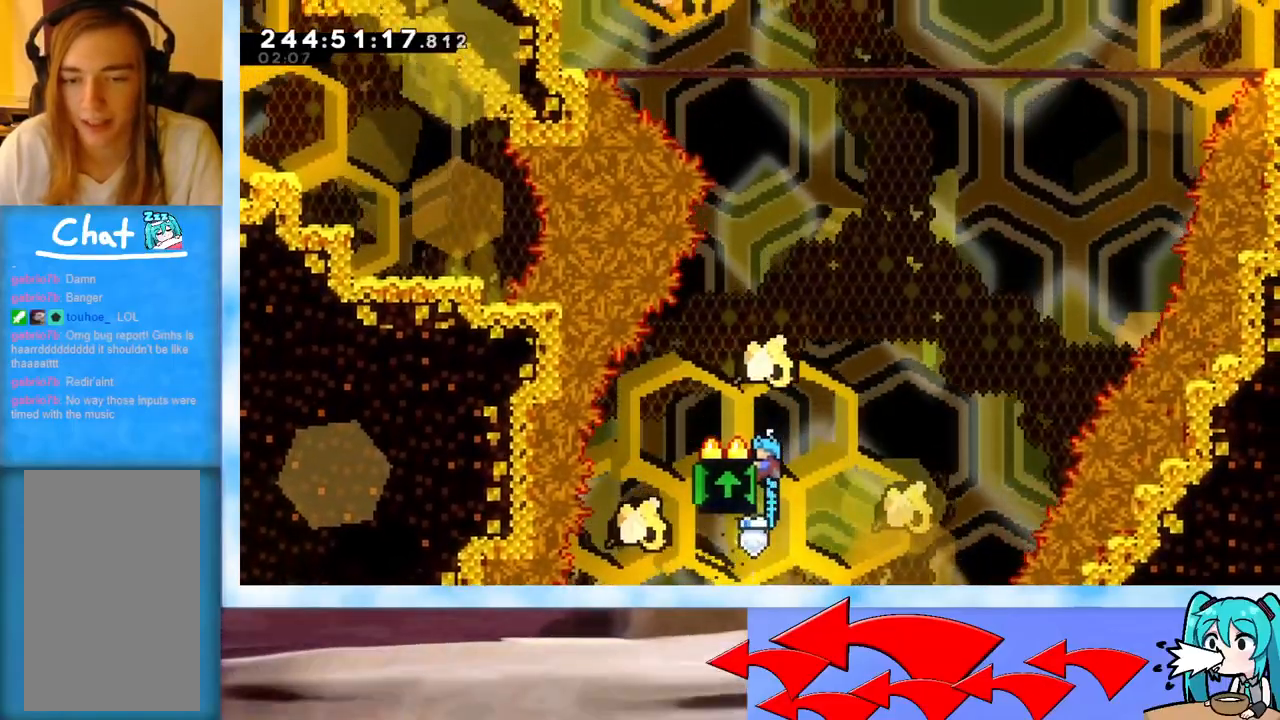
{"keys": ["grab", "right"], "events": [[451, "right", "down"]]}